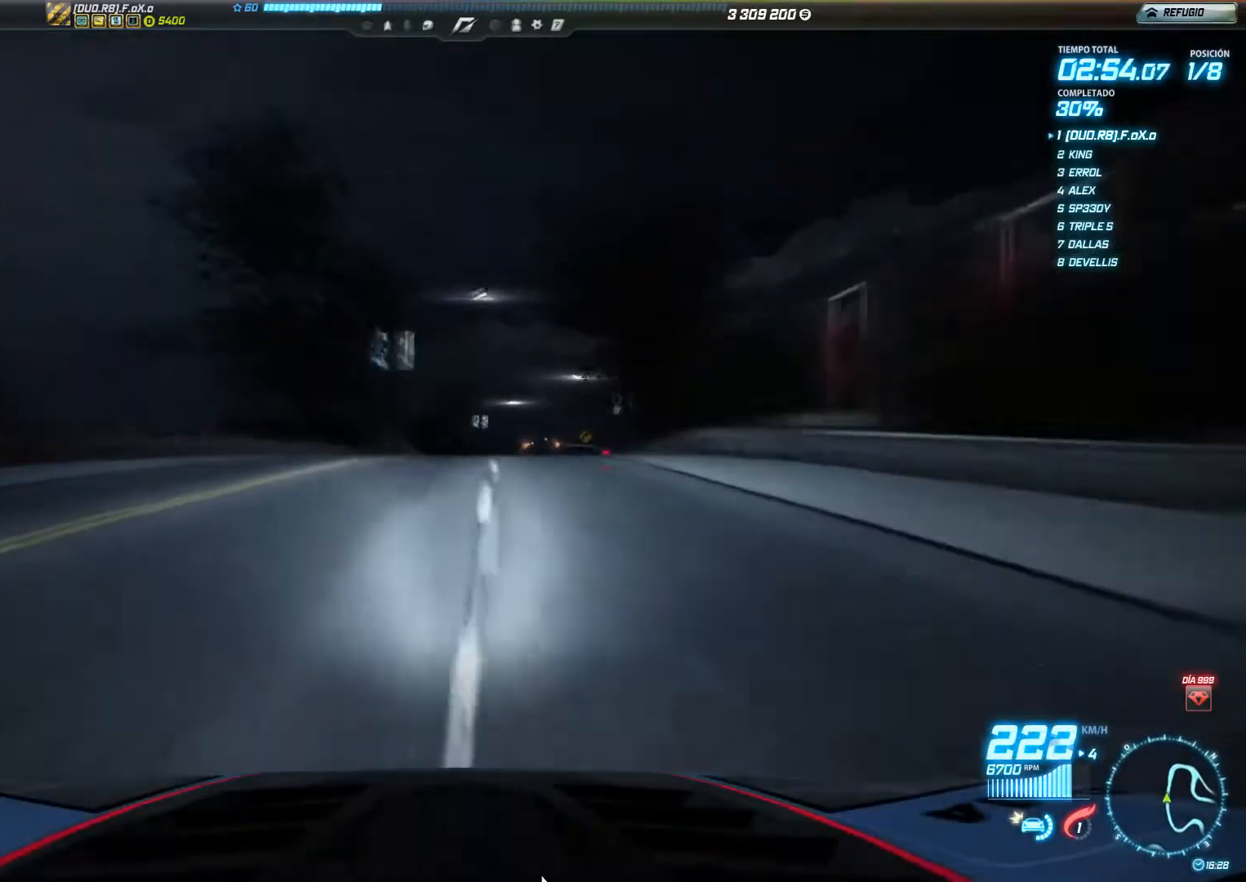
Gameplay with a controller (Xbox layout); each line is a JSON object with the inputs held at the frame after it. "events" lists button and stick changes between this image and that frame as [ms after this image, input, new state], when the widget could be followed in between. Not read: L3 R3 right_stick.
{"buttons": ["R2"], "left_stick": "right", "events": []}
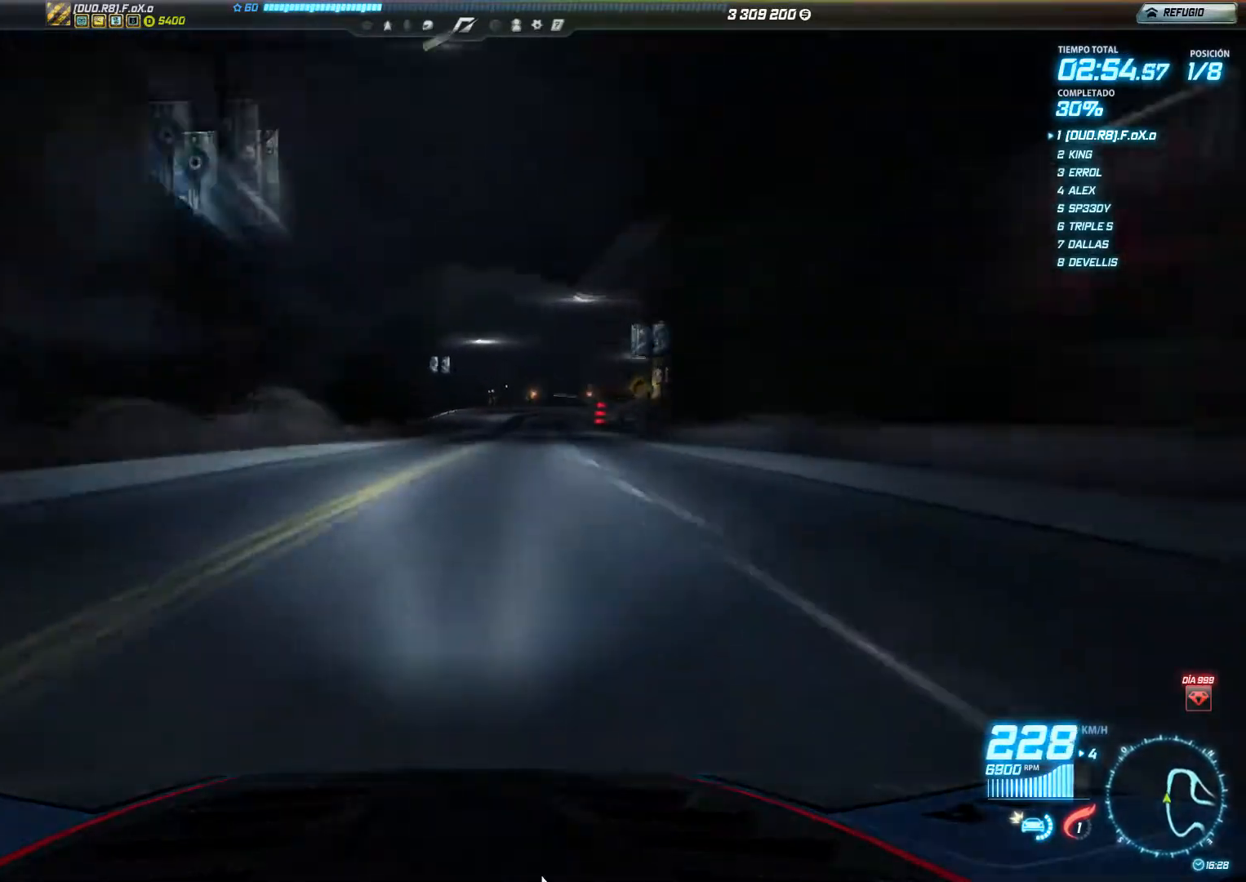
{"buttons": ["R2"], "left_stick": "right", "events": [[17, "left_stick", "center"], [167, "left_stick", "right"]]}
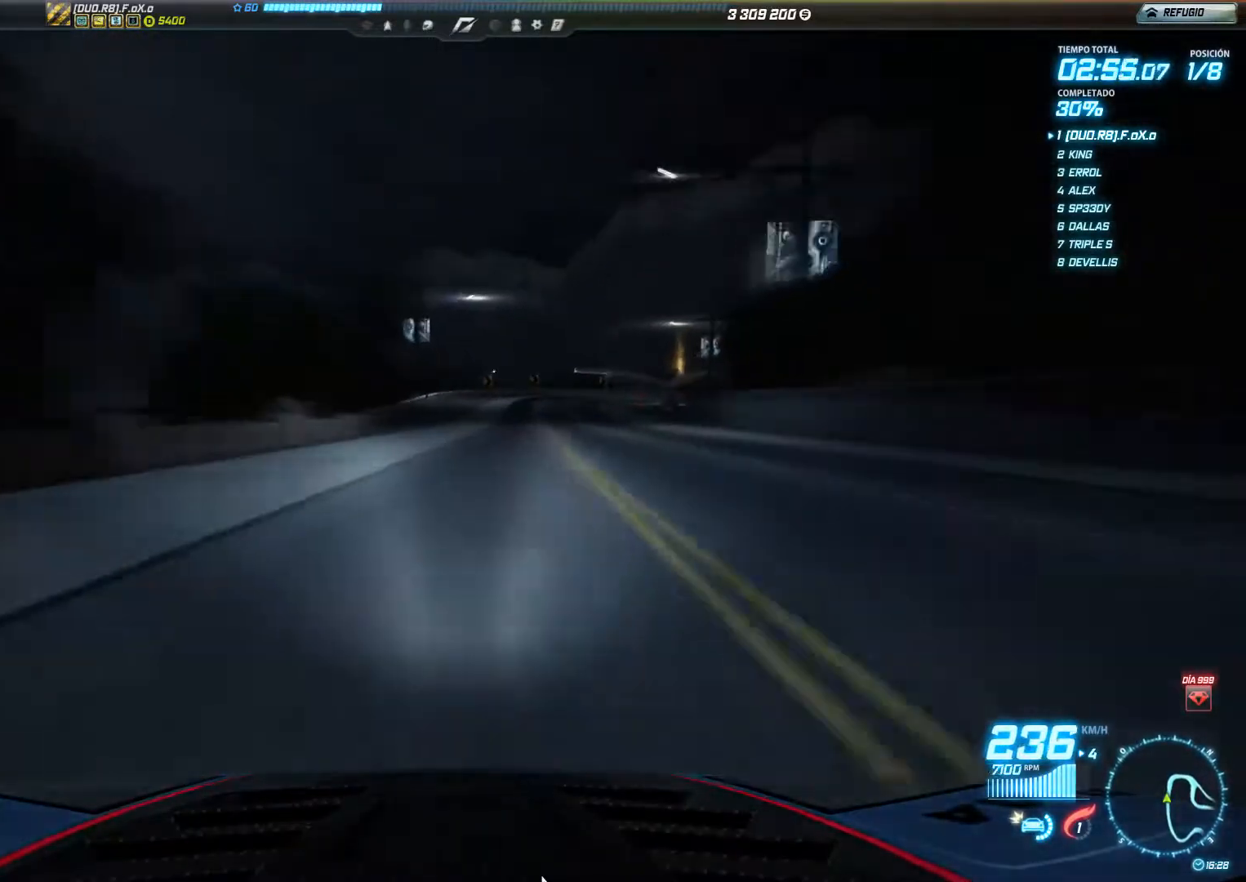
{"buttons": ["R2"], "left_stick": "right", "events": []}
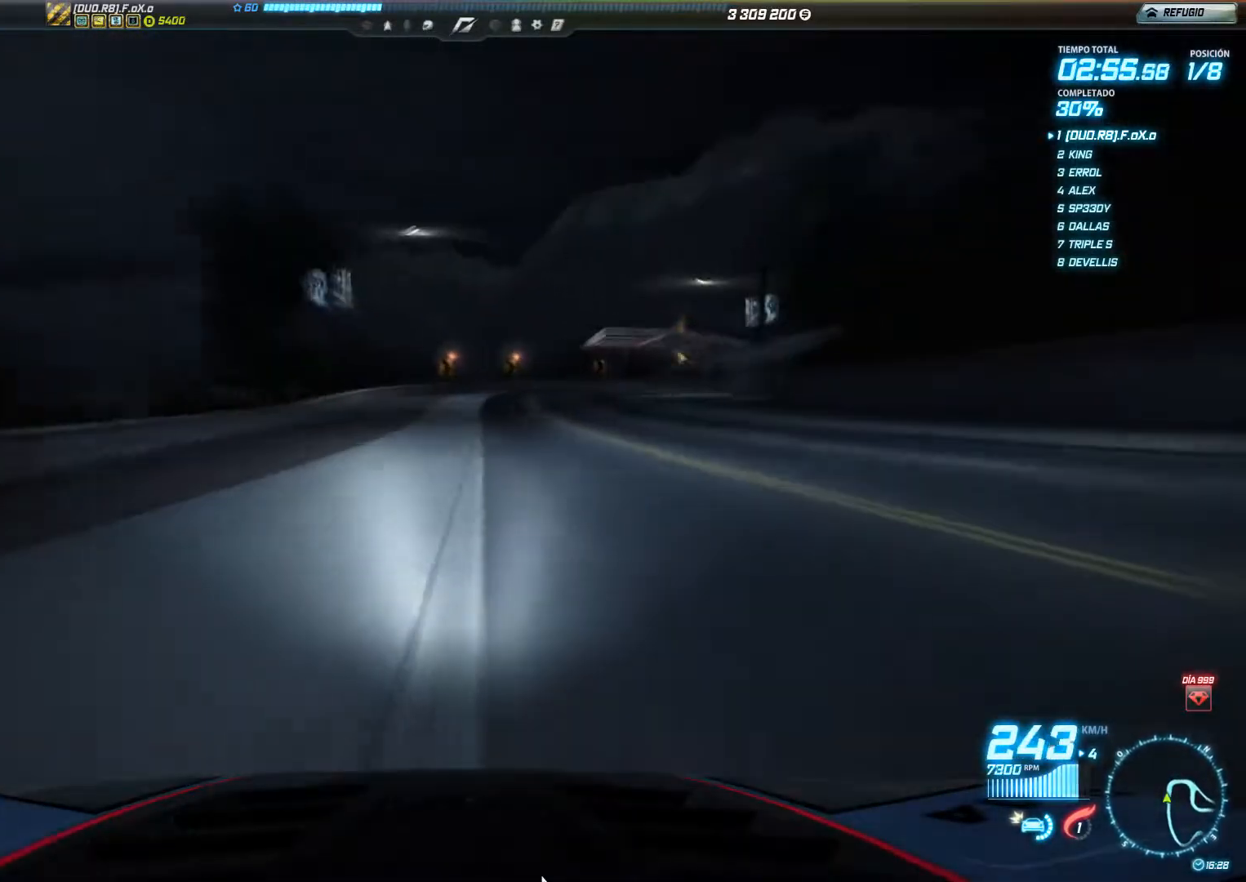
{"buttons": ["R2"], "left_stick": "right", "events": []}
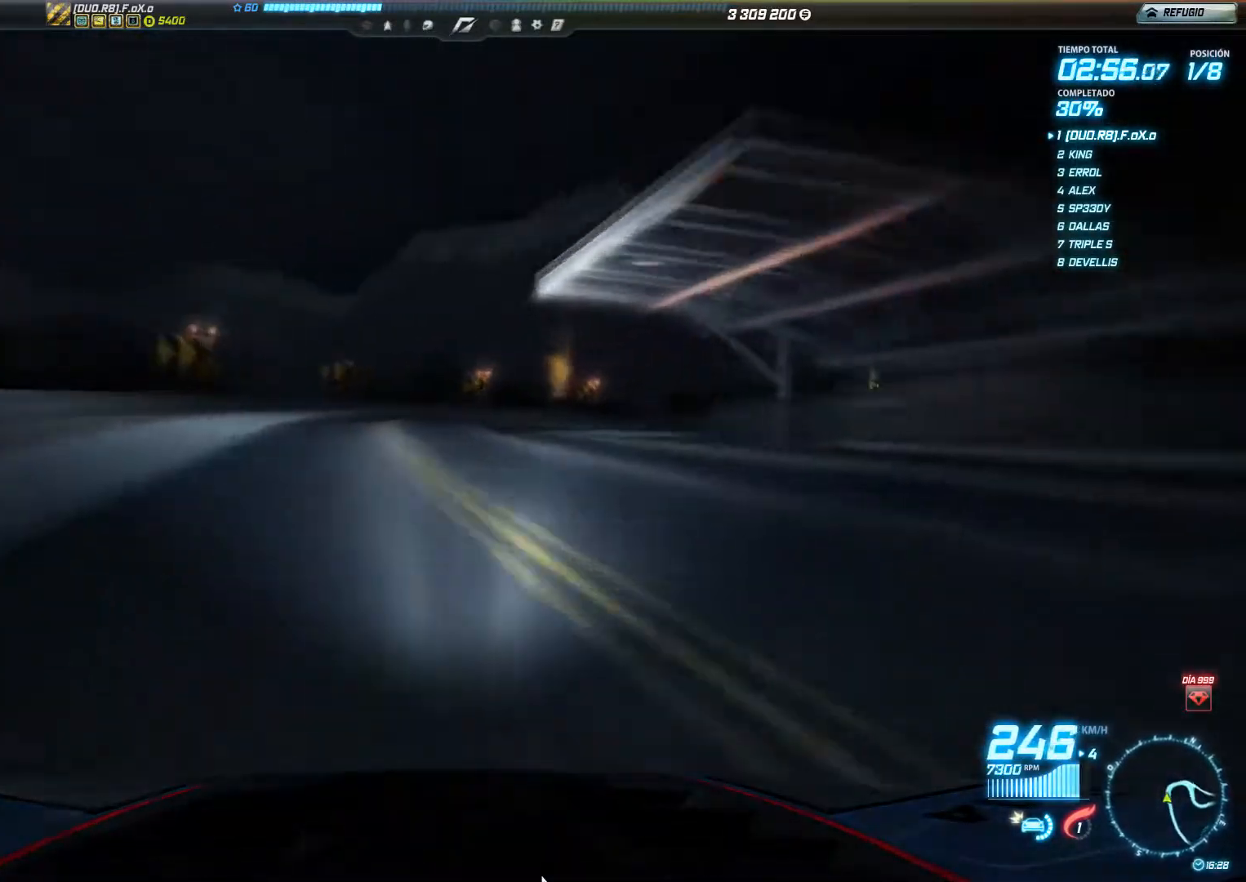
{"buttons": ["R2"], "left_stick": "right", "events": [[33, "R2", "up"], [183, "L2", "down"], [284, "L2", "up"], [434, "R2", "down"]]}
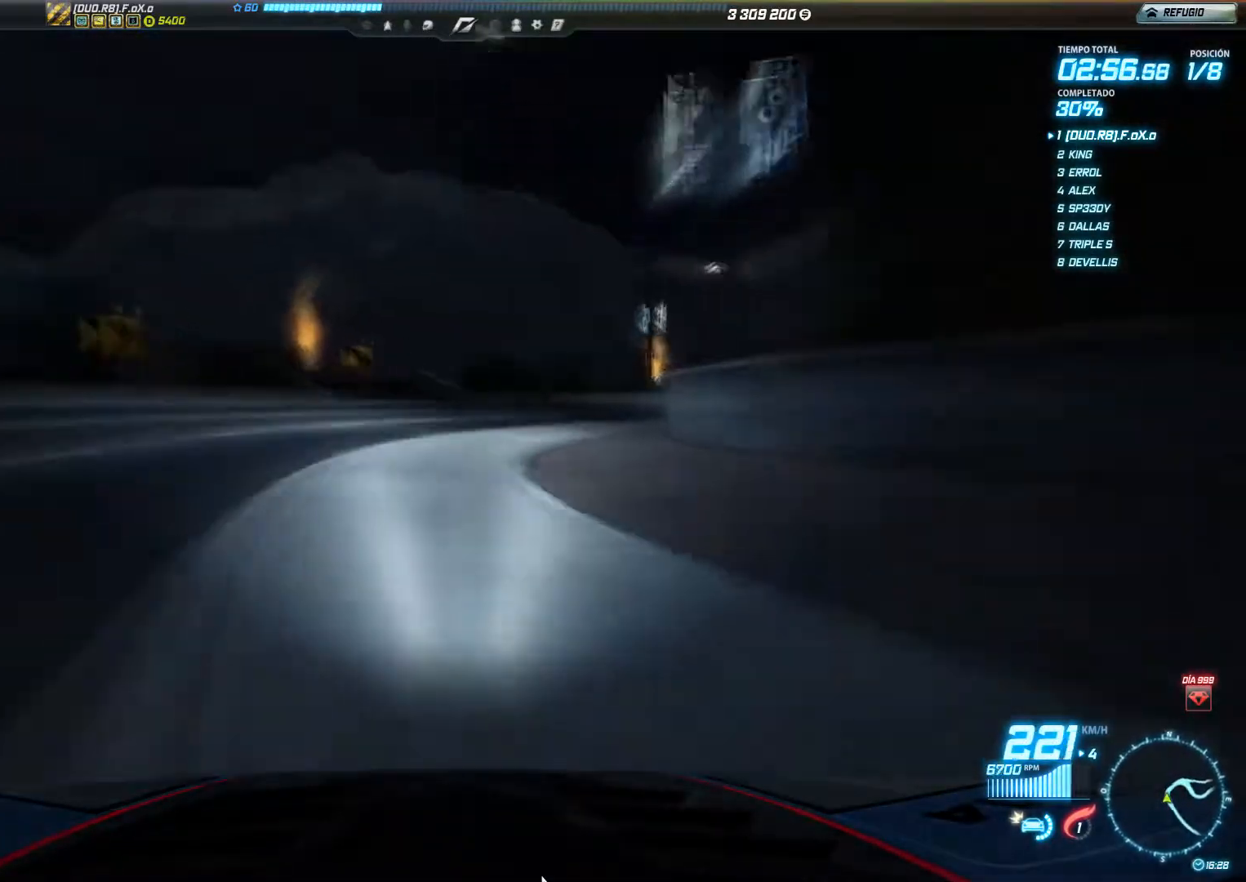
{"buttons": ["R2"], "left_stick": "right", "events": []}
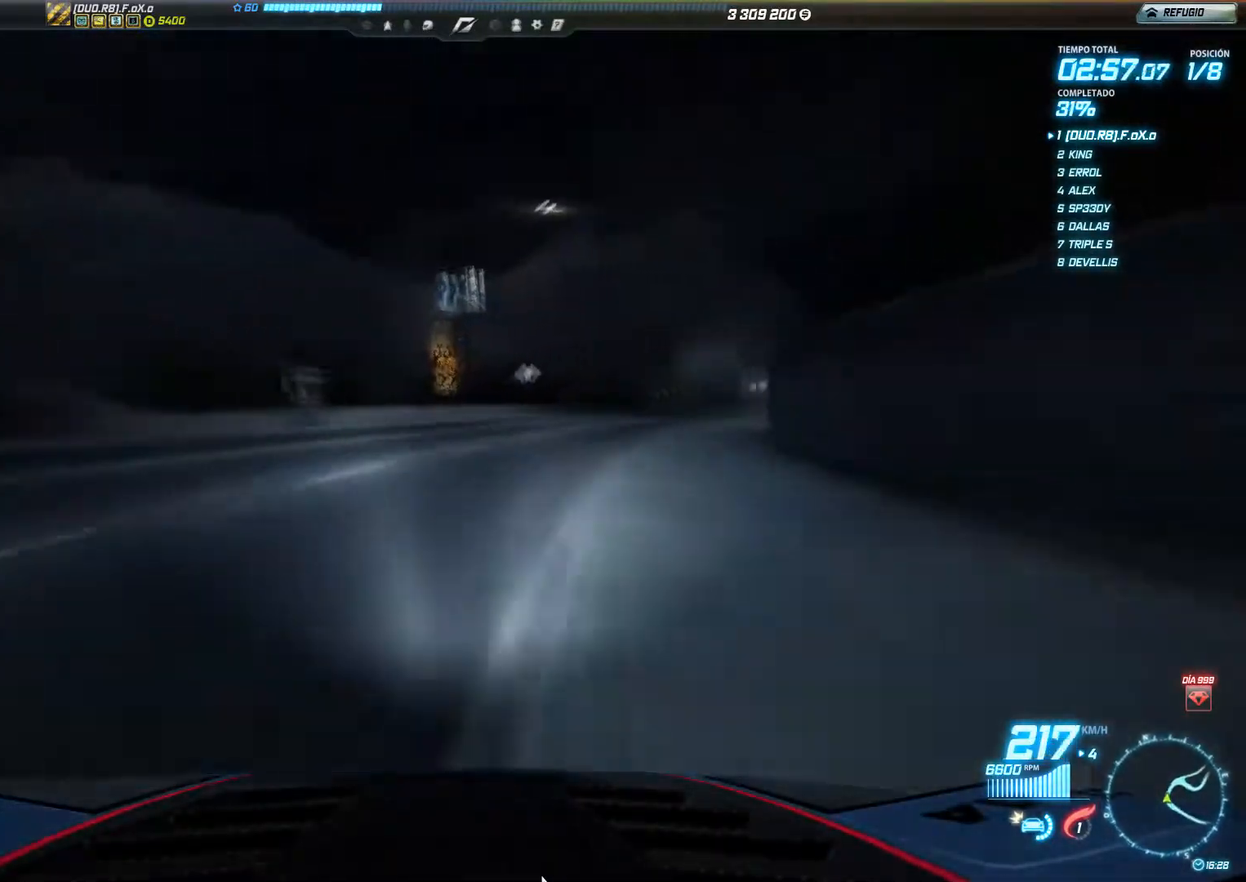
{"buttons": ["R2"], "left_stick": "right", "events": []}
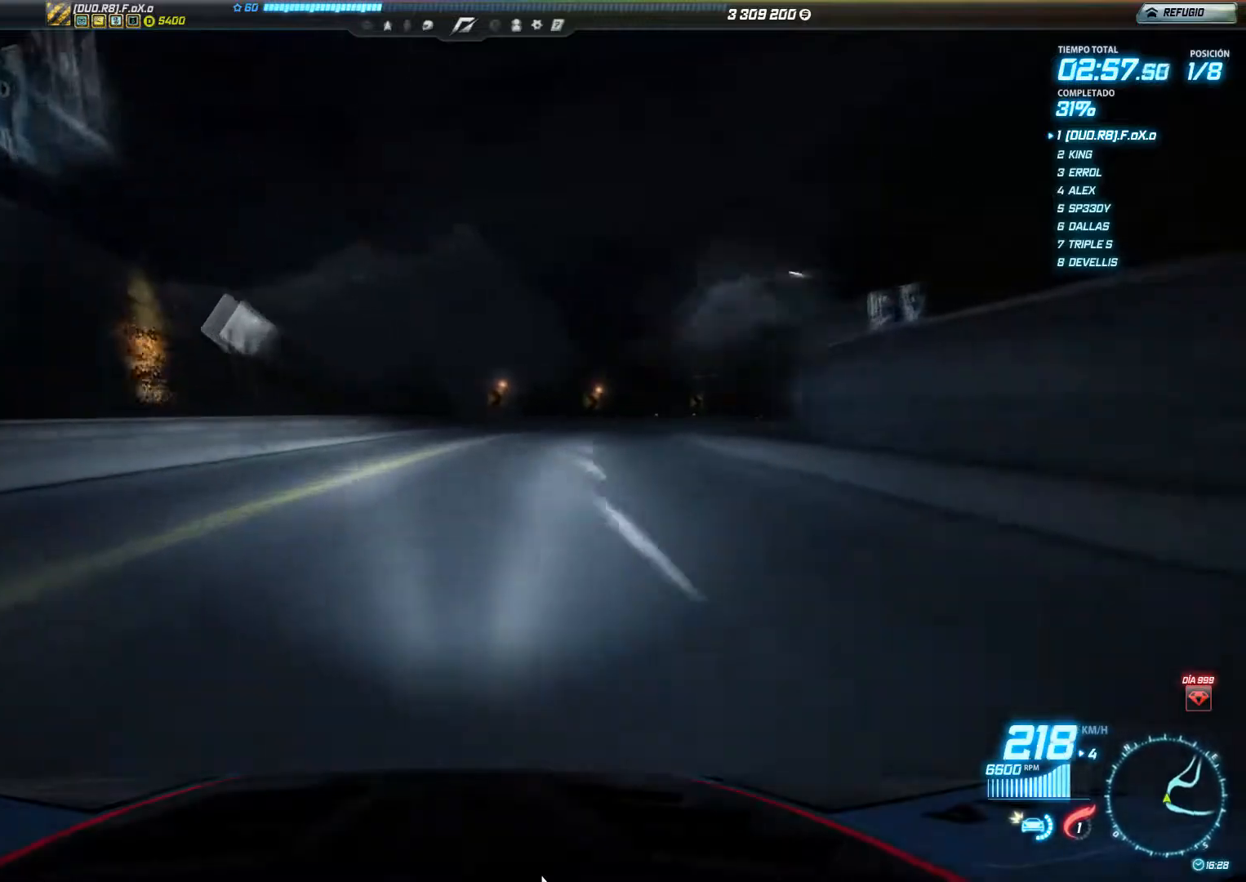
{"buttons": ["R2"], "left_stick": "right", "events": []}
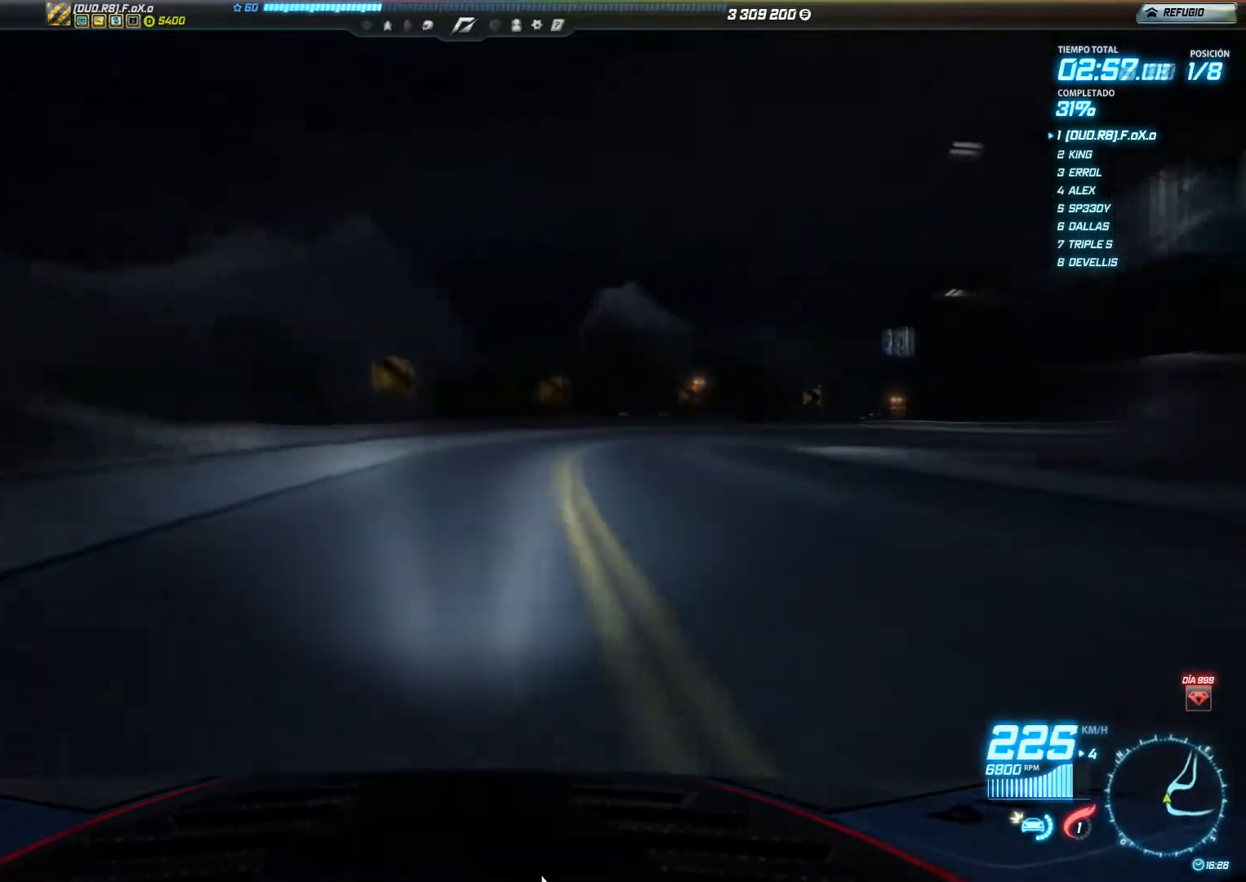
{"buttons": ["R2"], "left_stick": "right", "events": []}
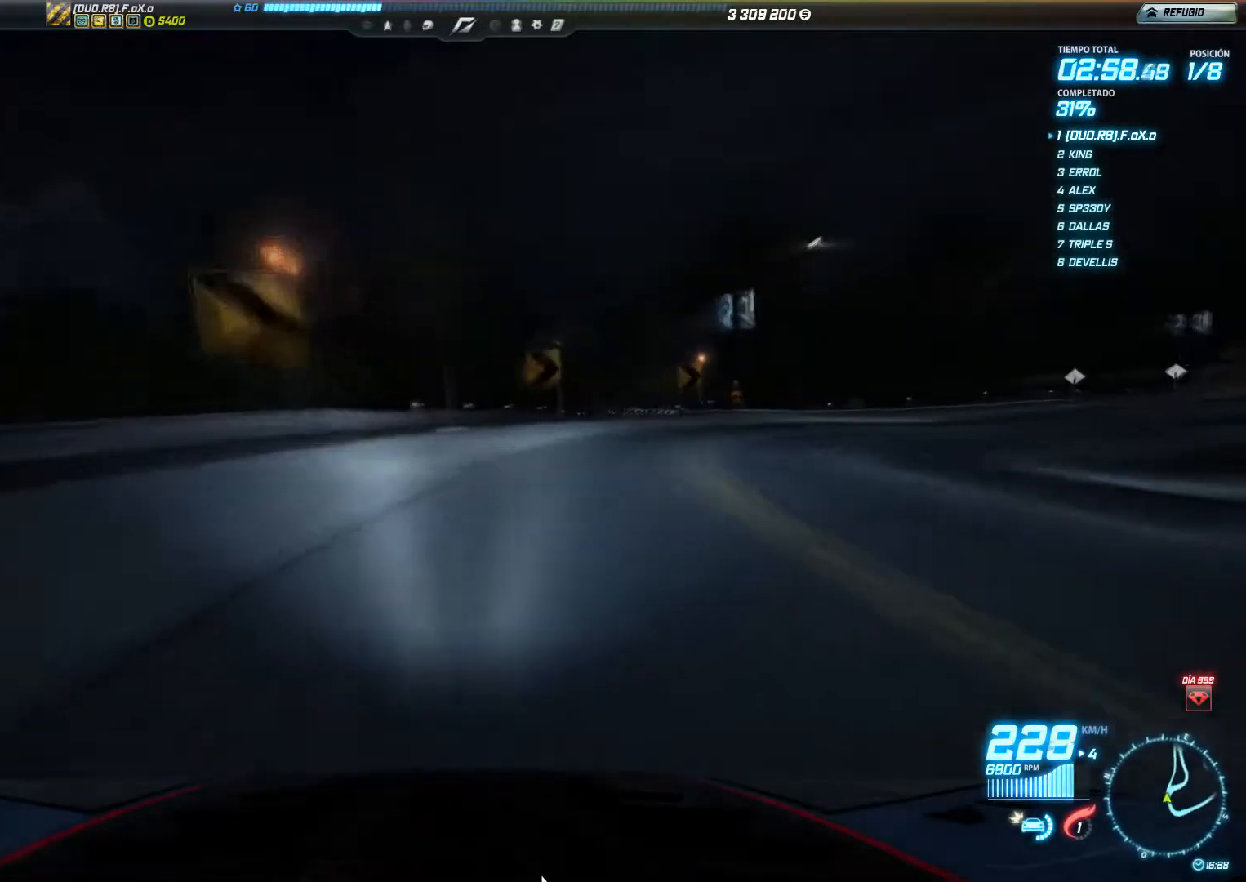
{"buttons": ["R2"], "left_stick": "right", "events": []}
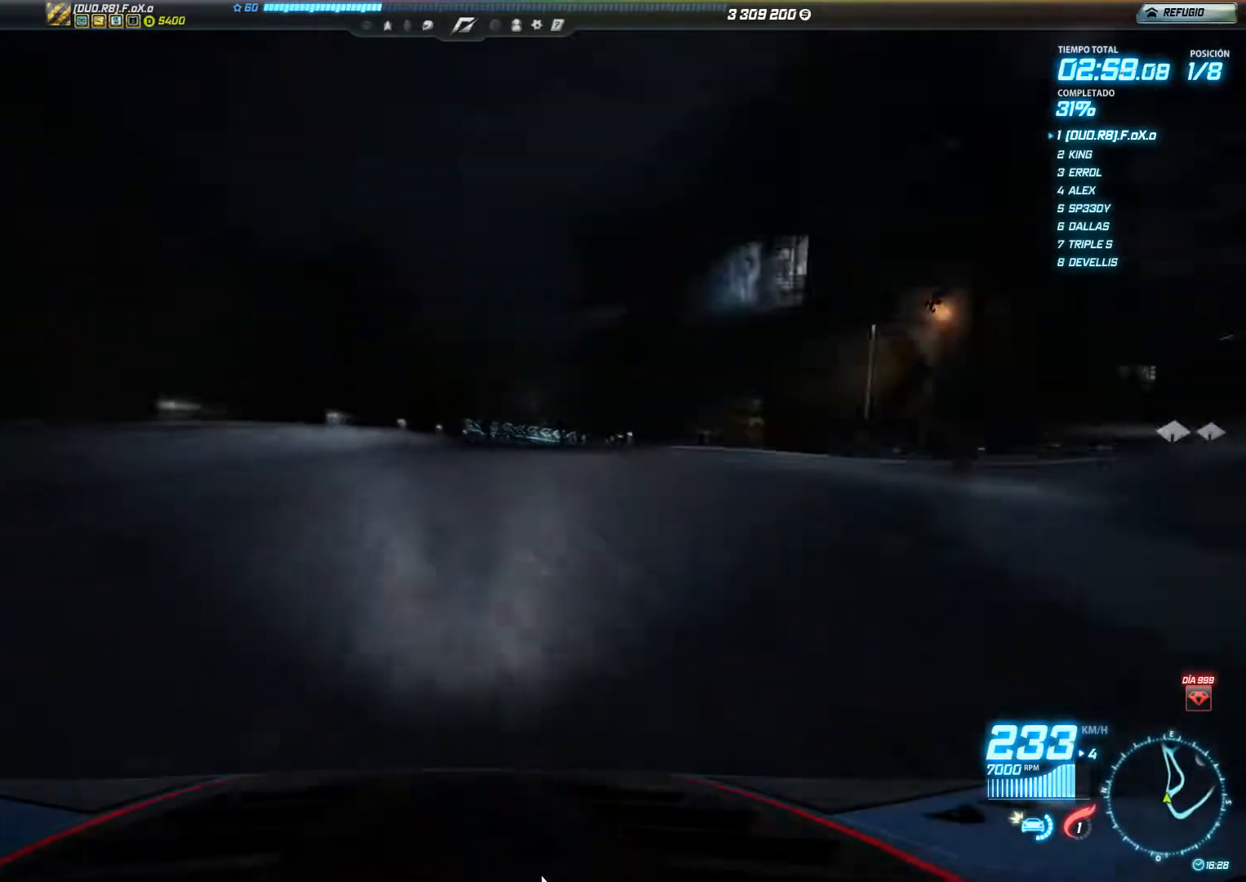
{"buttons": ["R2"], "left_stick": "left", "events": [[350, "left_stick", "center"], [450, "left_stick", "left"]]}
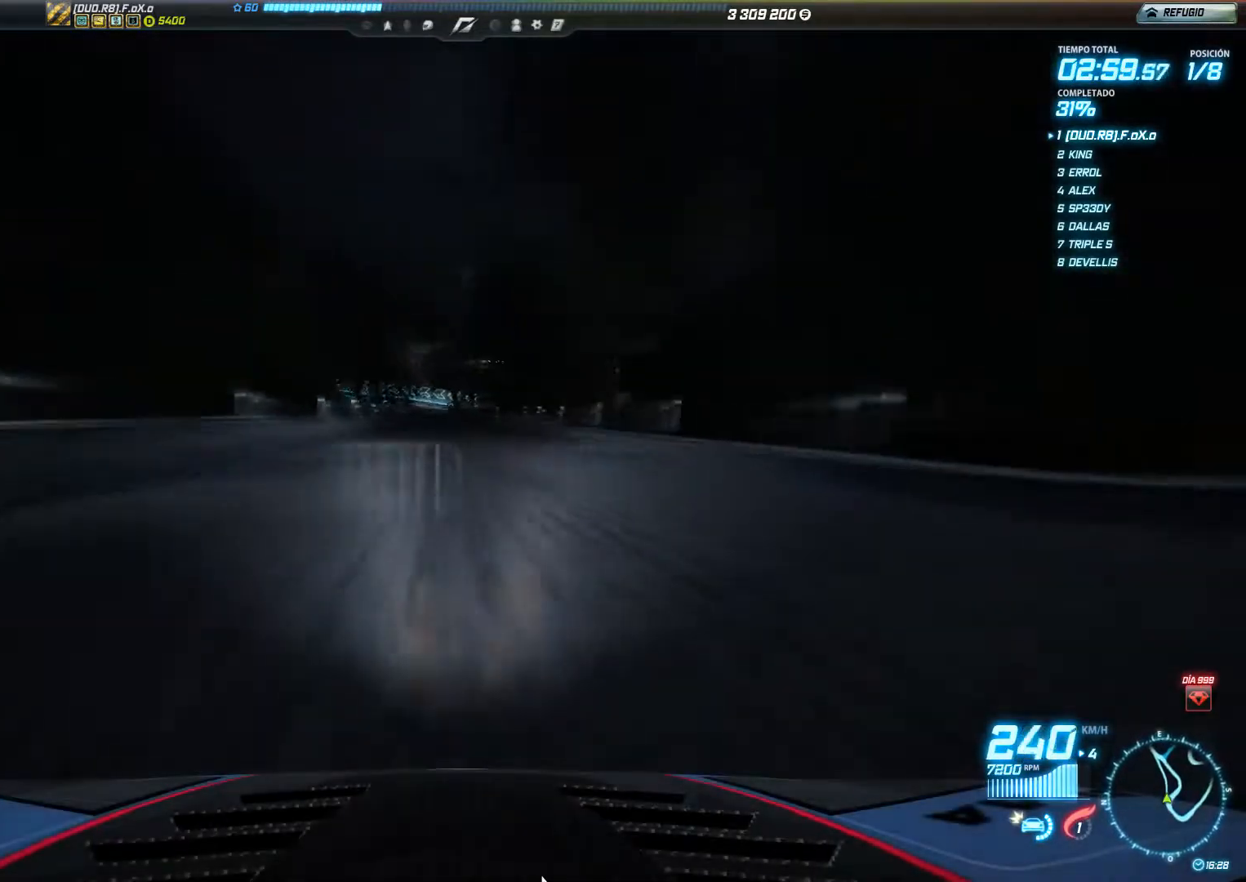
{"buttons": ["R2"], "left_stick": "left", "events": [[67, "left_stick", "center"], [284, "left_stick", "left"]]}
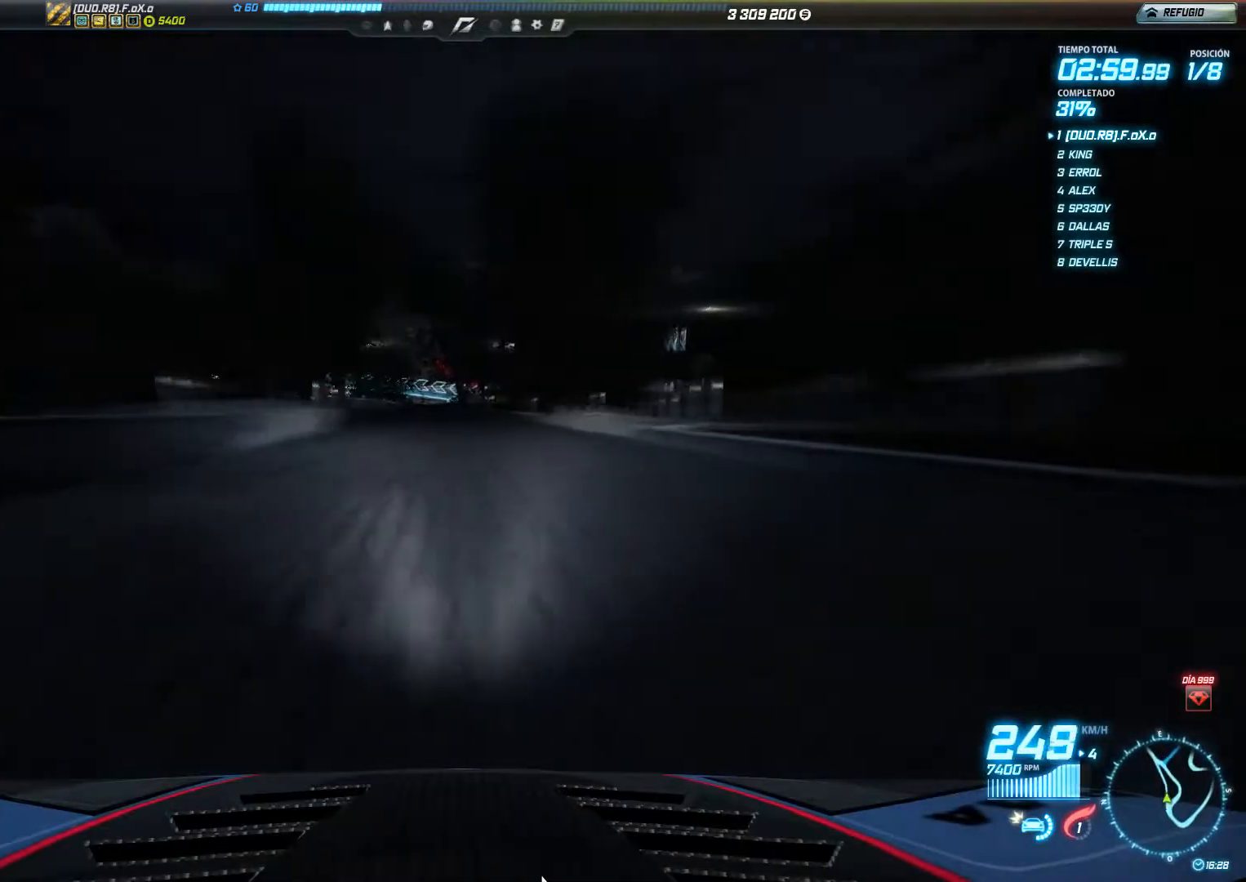
{"buttons": ["R2"], "left_stick": "left", "events": [[100, "left_stick", "center"], [200, "left_stick", "left"], [367, "left_stick", "center"], [501, "left_stick", "left"]]}
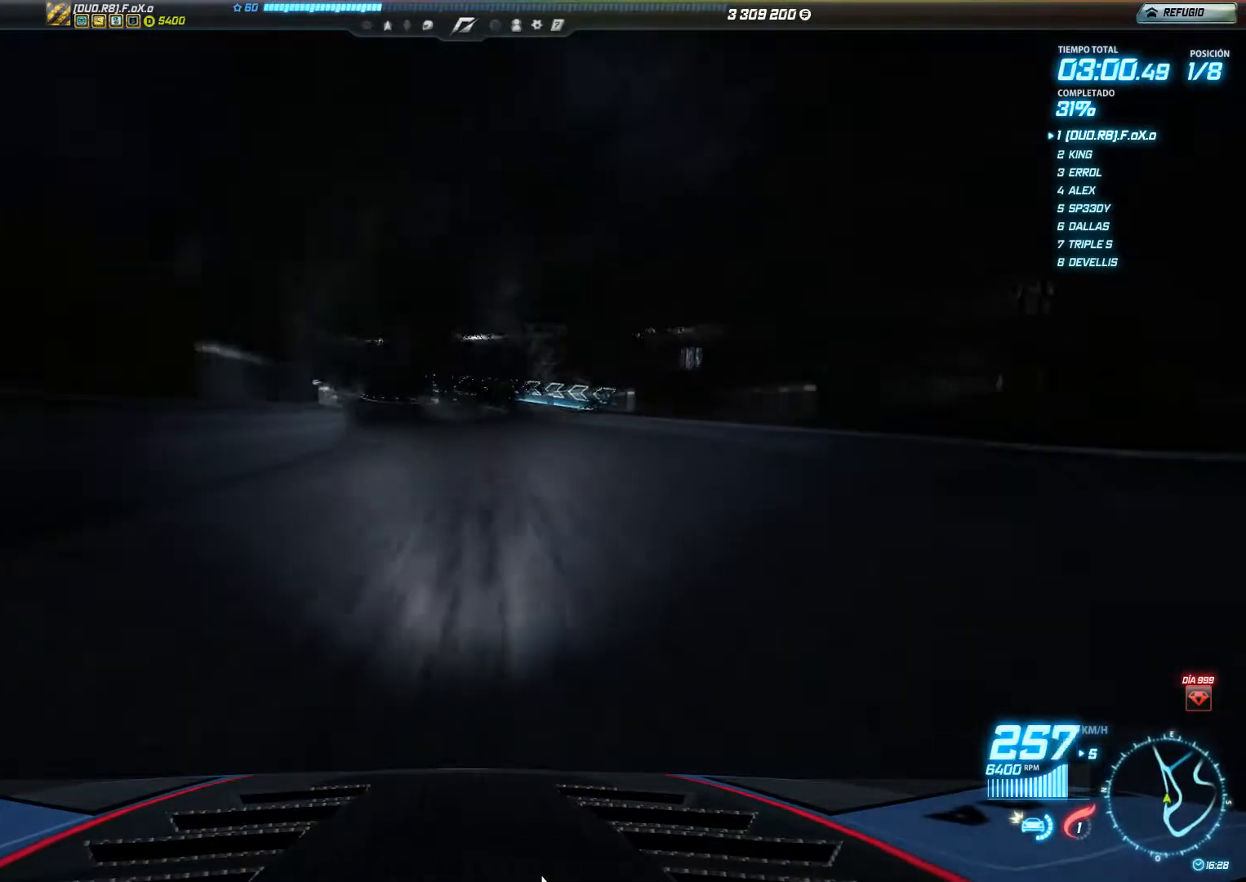
{"buttons": ["R2"], "left_stick": "center", "events": [[167, "left_stick", "center"], [233, "left_stick", "left"], [367, "left_stick", "center"]]}
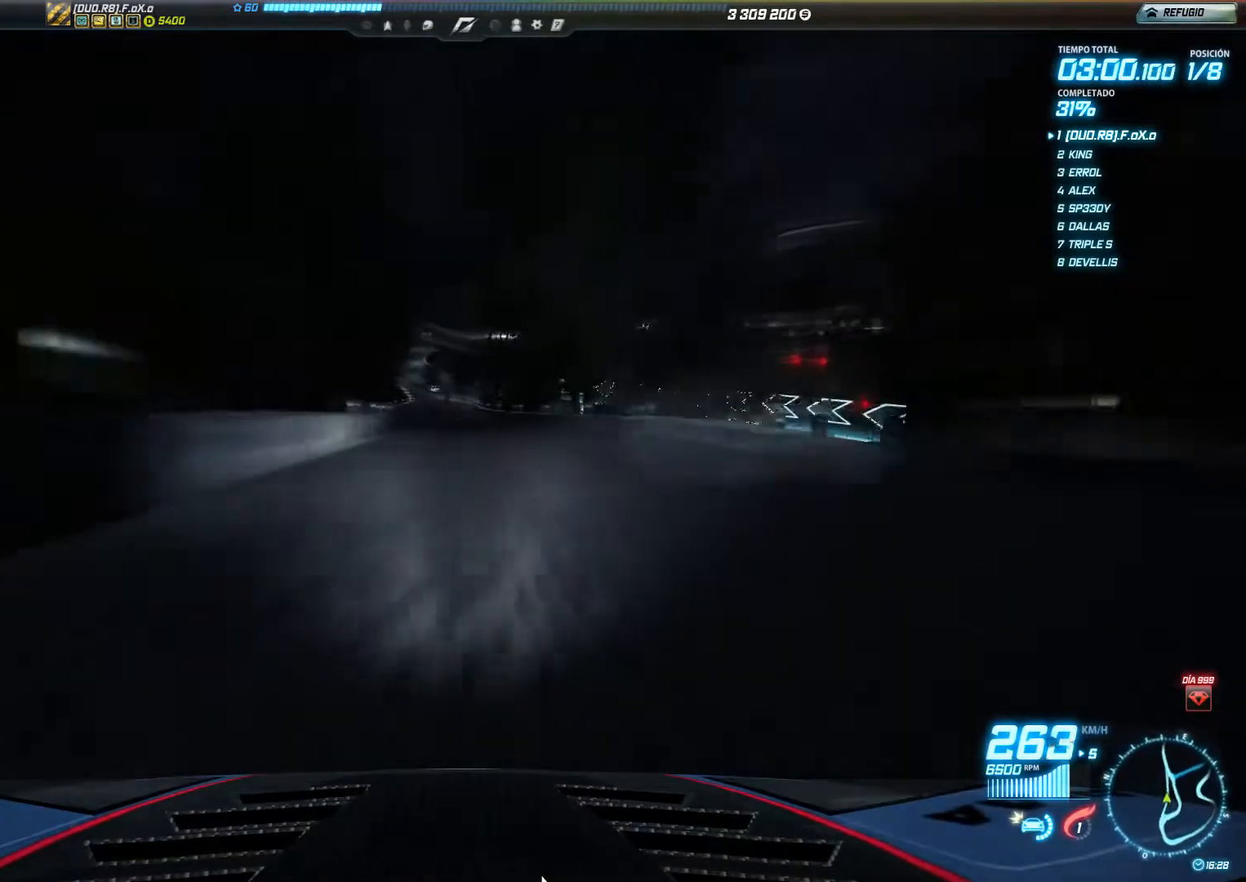
{"buttons": ["R2"], "left_stick": "left", "events": [[251, "left_stick", "left"]]}
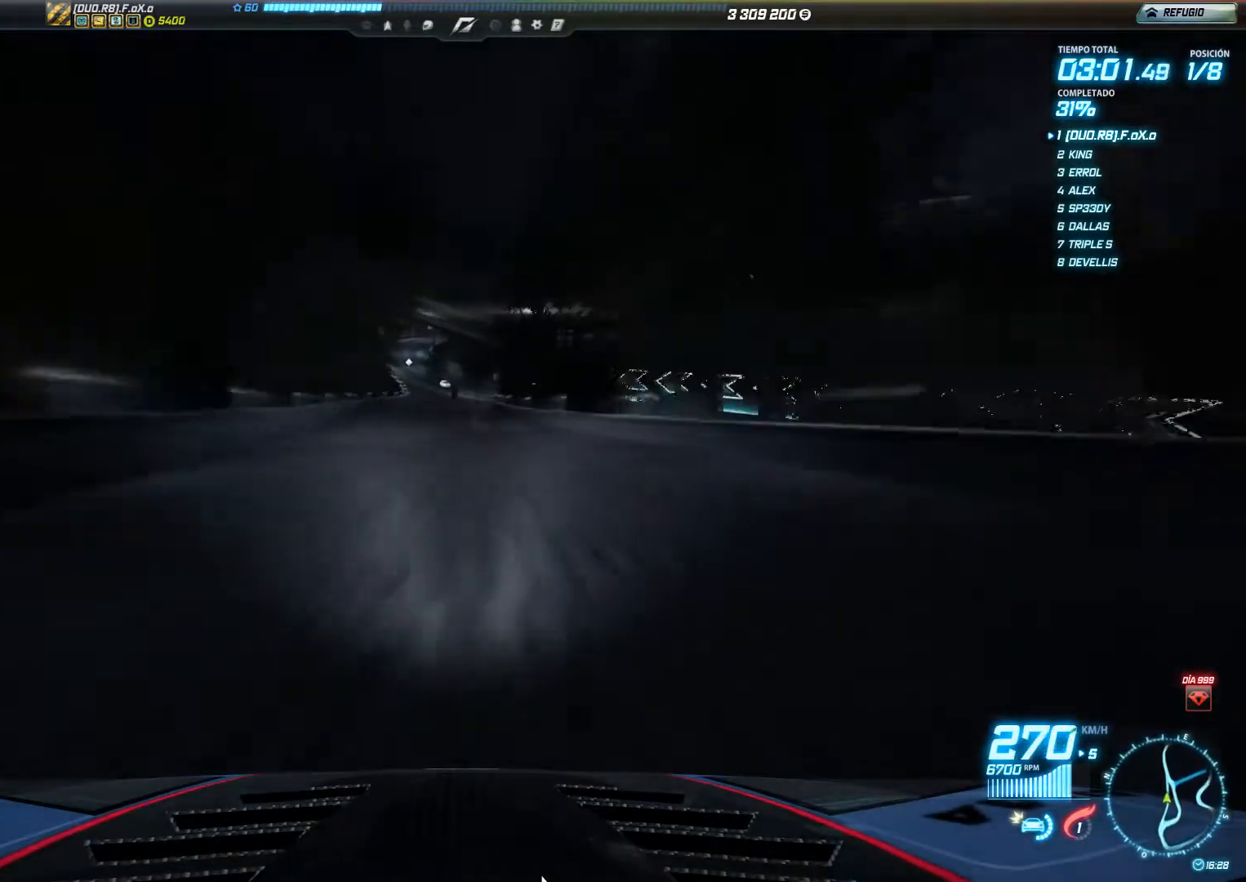
{"buttons": ["R2"], "left_stick": "left", "events": []}
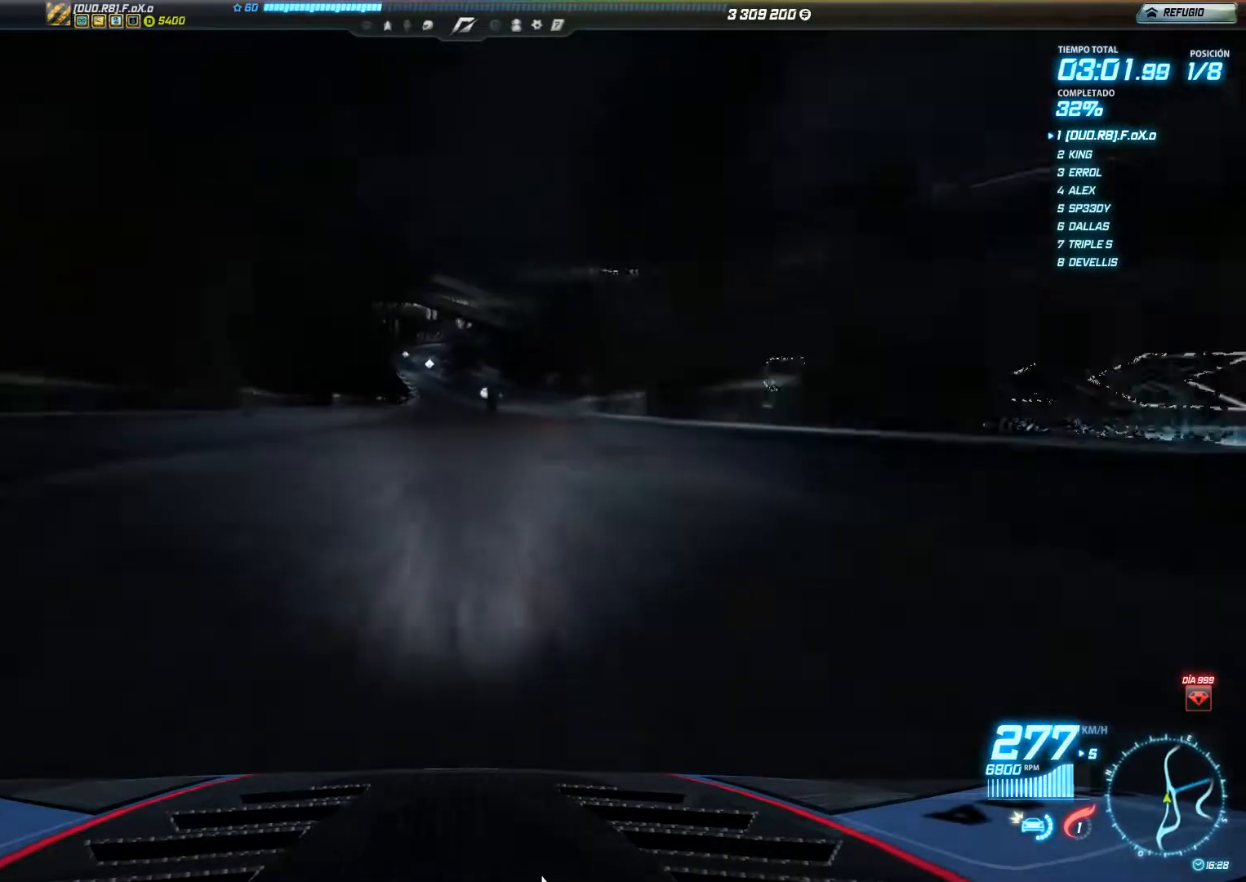
{"buttons": ["R2"], "left_stick": "center", "events": [[384, "left_stick", "center"]]}
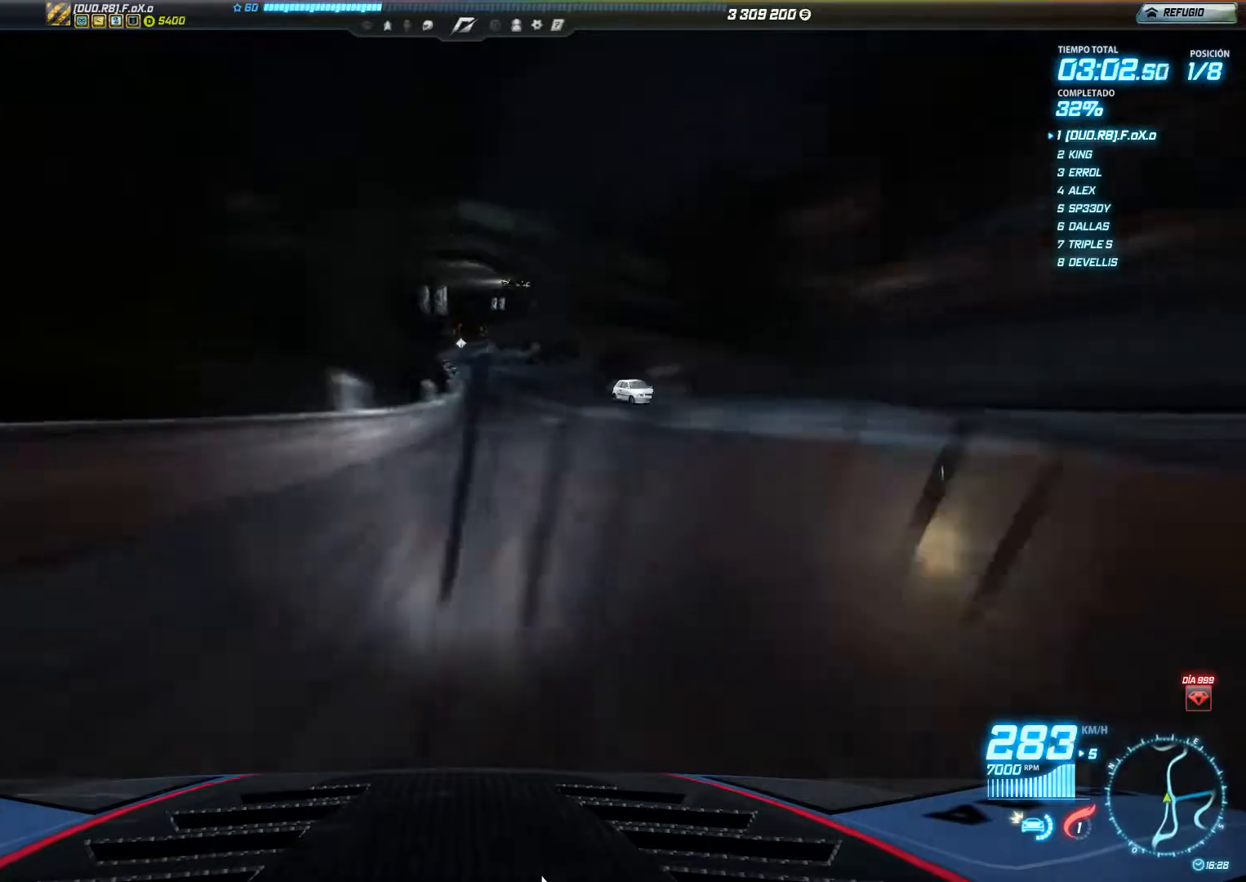
{"buttons": ["R2"], "left_stick": "left", "events": [[16, "left_stick", "right"], [183, "left_stick", "center"], [434, "left_stick", "left"]]}
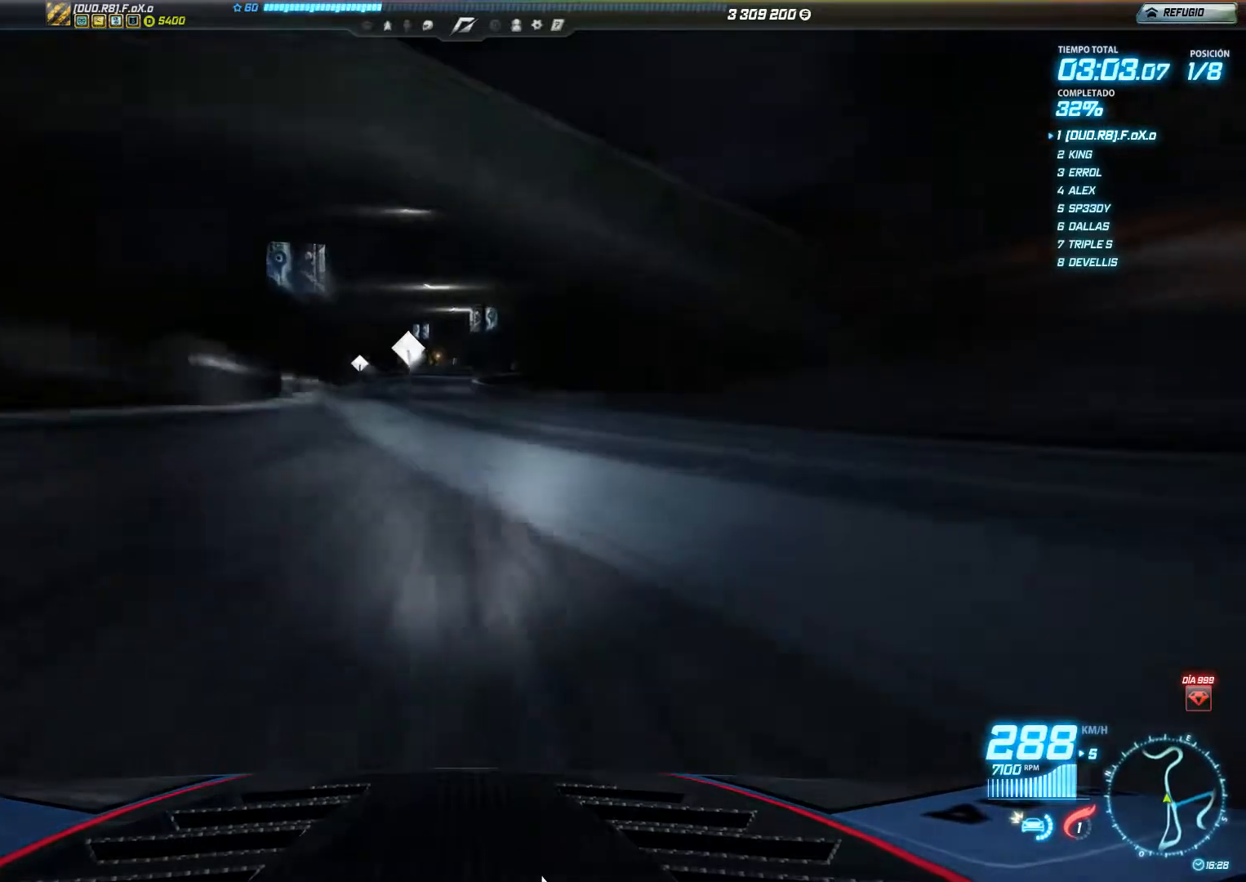
{"buttons": ["R2"], "left_stick": "right", "events": [[201, "left_stick", "center"], [401, "left_stick", "right"]]}
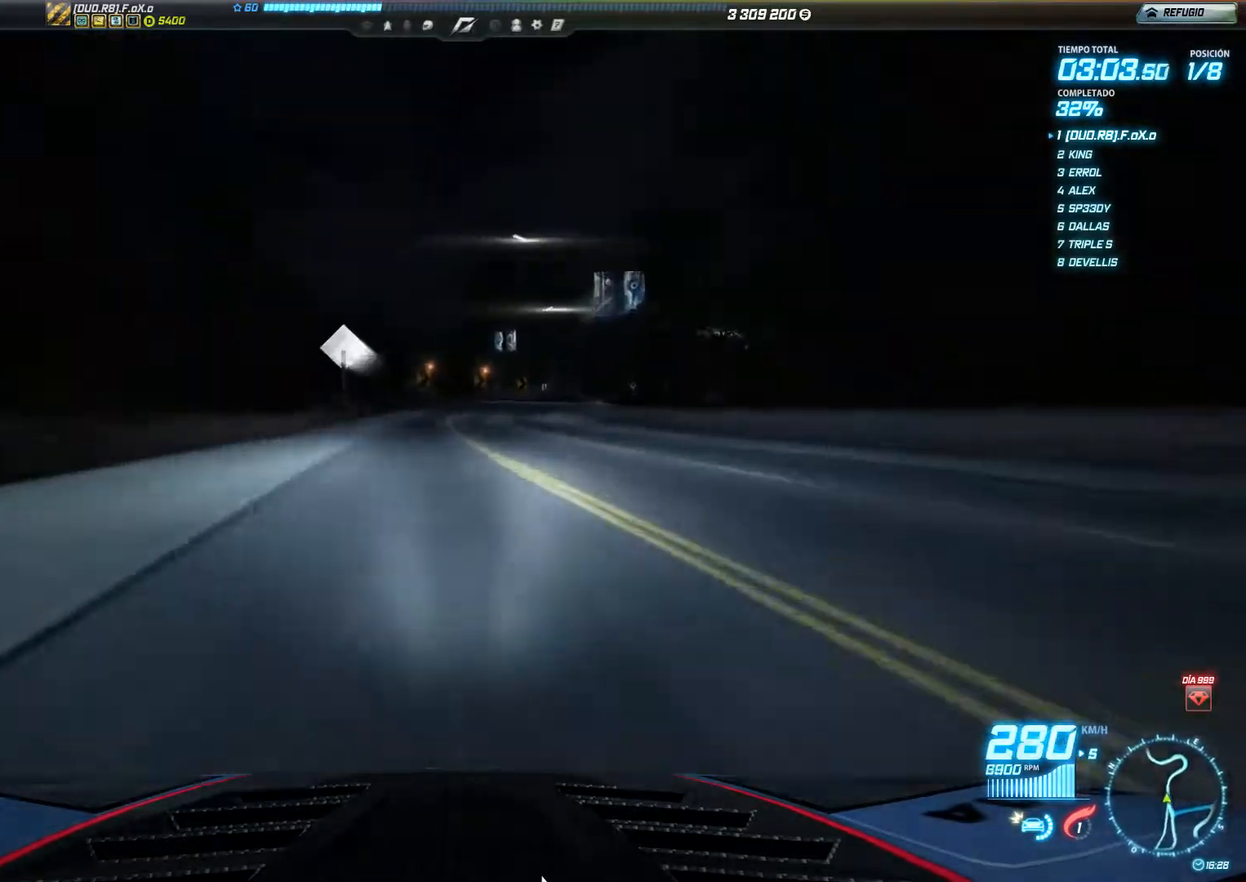
{"buttons": [], "left_stick": "center", "events": [[434, "left_stick", "center"], [467, "R2", "up"]]}
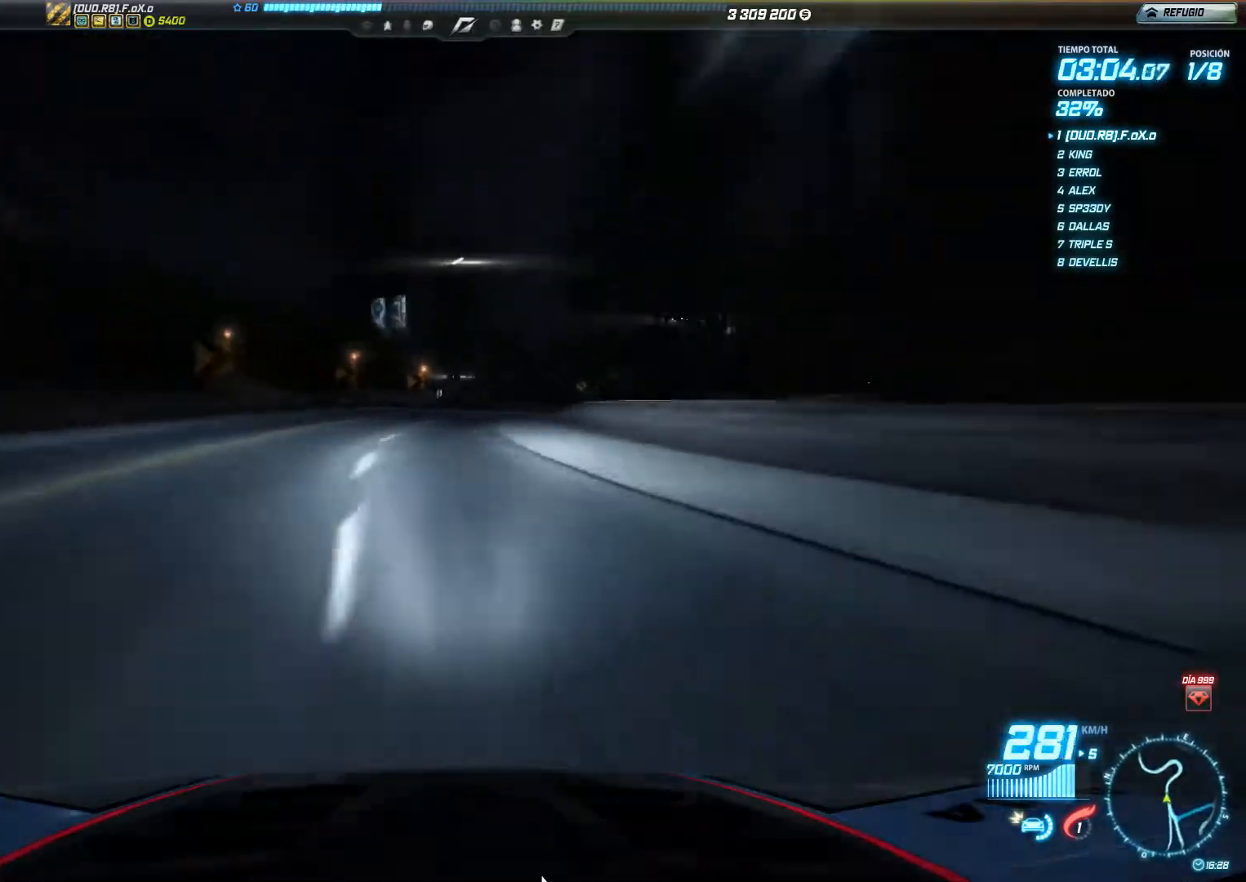
{"buttons": ["R2"], "left_stick": "center", "events": [[67, "L2", "down"], [100, "left_stick", "down-right"], [234, "L2", "up"], [334, "left_stick", "center"], [351, "R2", "down"]]}
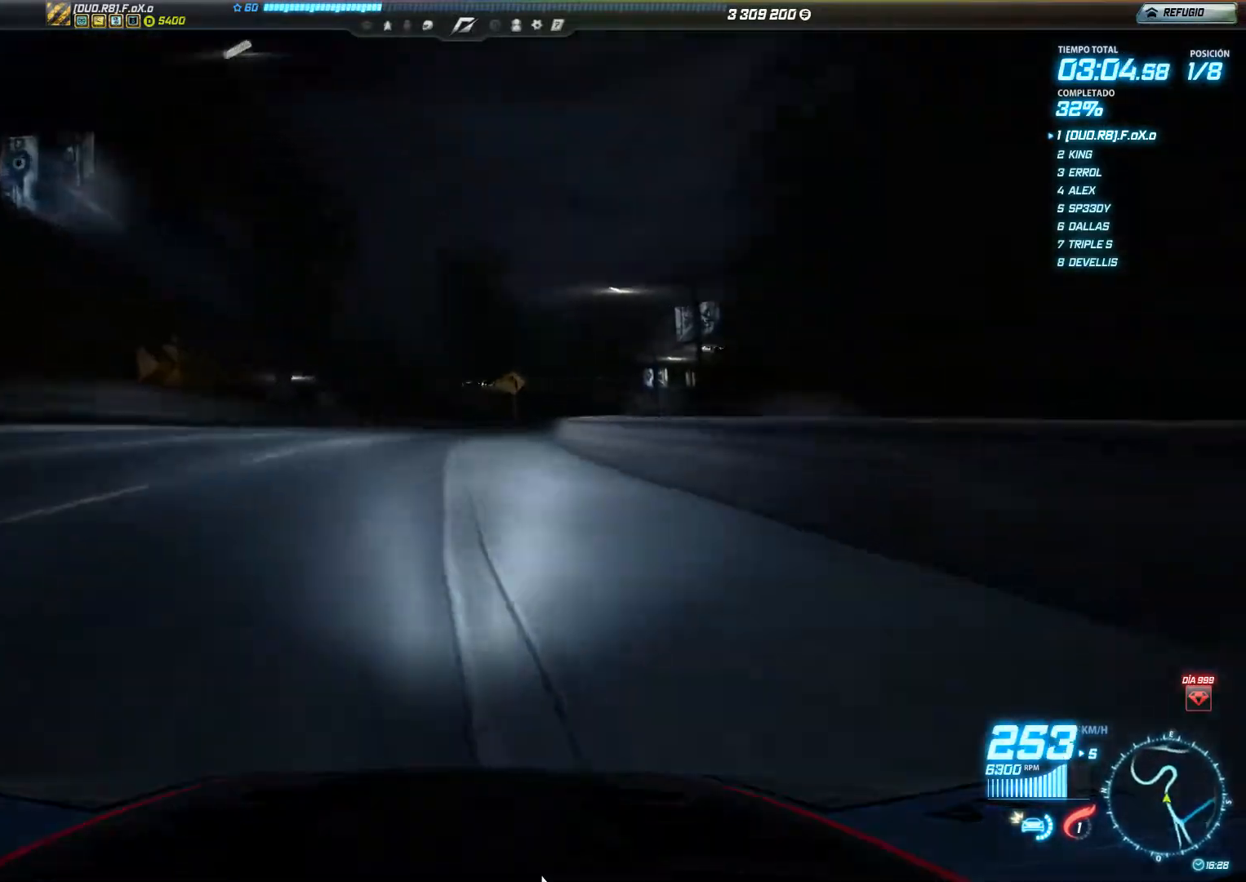
{"buttons": ["R2"], "left_stick": "right", "events": [[67, "left_stick", "right"]]}
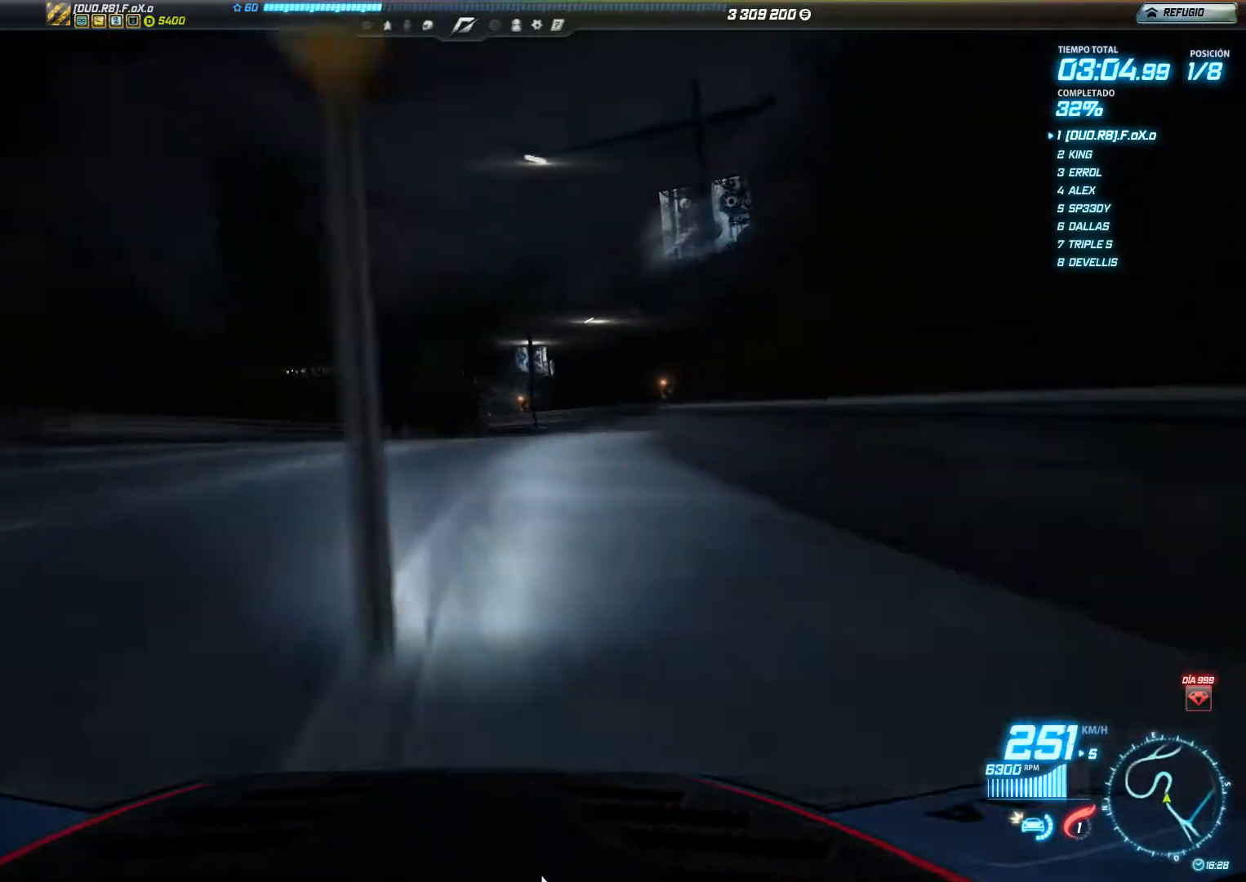
{"buttons": ["R2"], "left_stick": "right", "events": []}
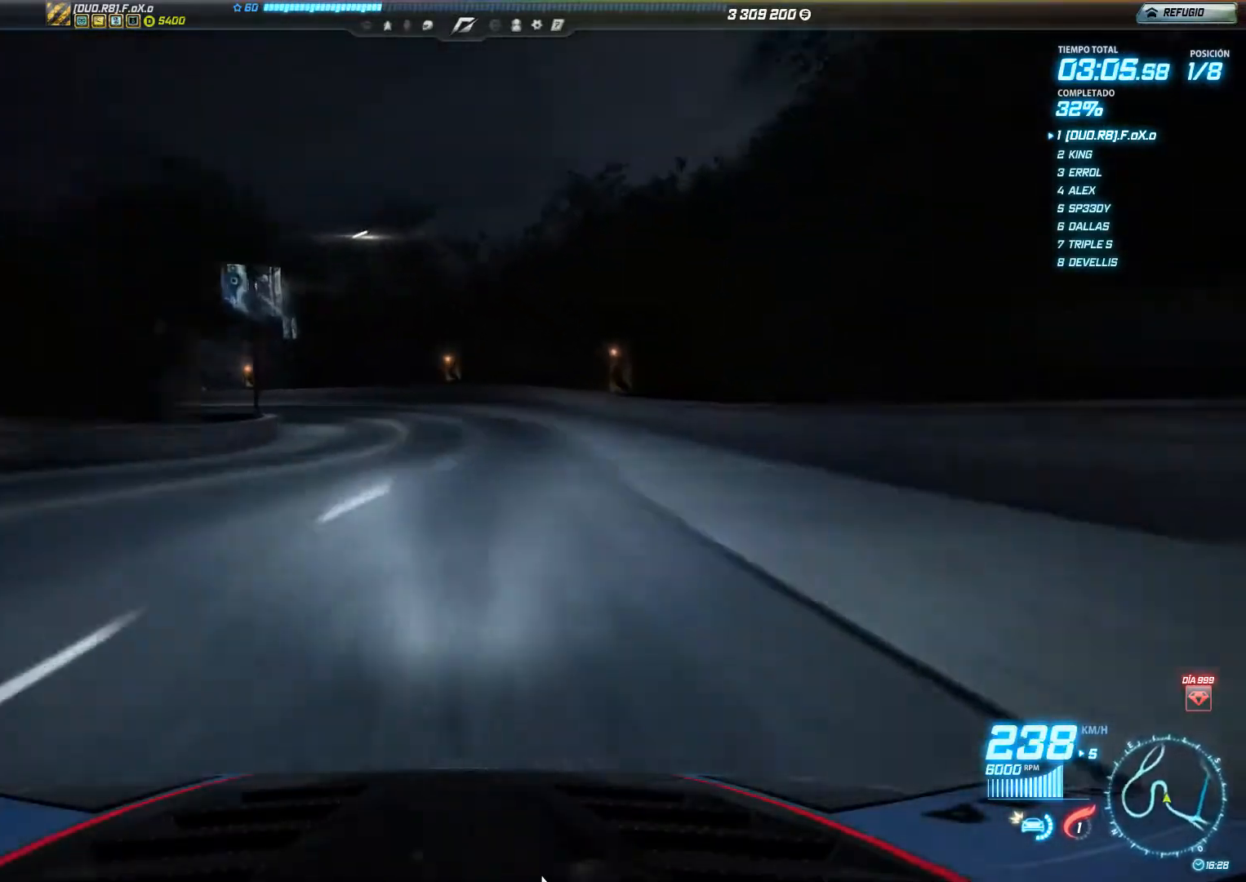
{"buttons": ["L2"], "left_stick": "left", "events": [[16, "left_stick", "center"], [150, "left_stick", "left"], [283, "L2", "down"], [317, "R2", "up"]]}
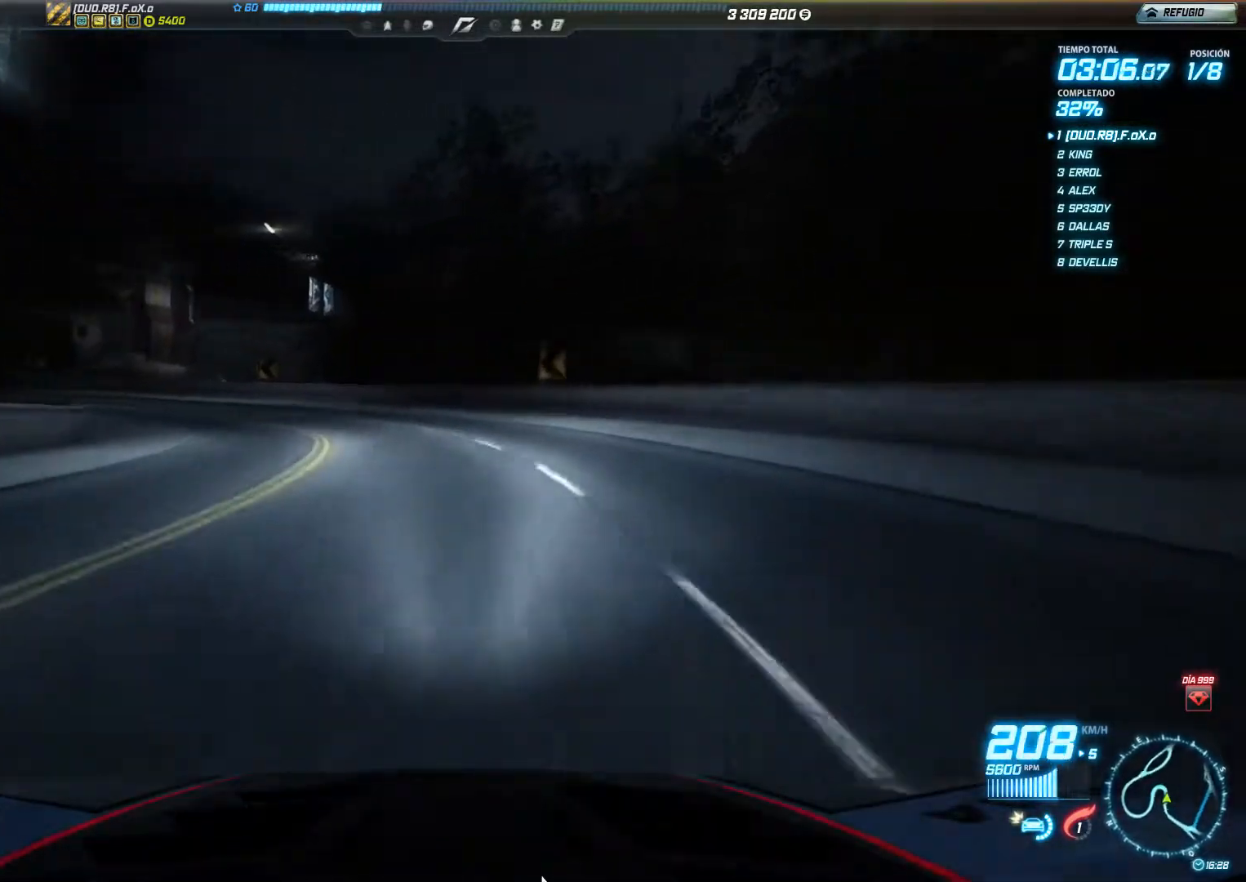
{"buttons": ["R2"], "left_stick": "left", "events": [[167, "L2", "up"], [334, "R2", "down"]]}
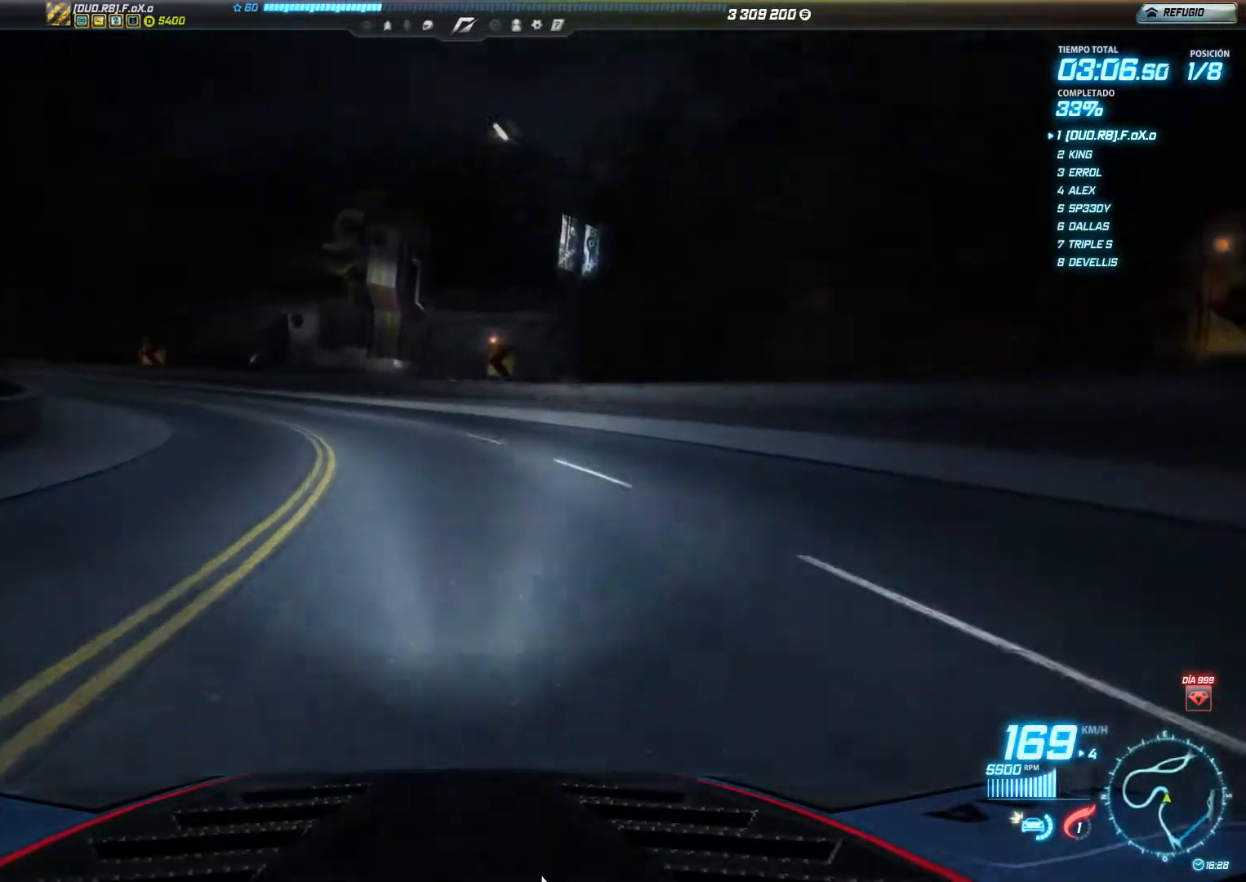
{"buttons": ["R2"], "left_stick": "left", "events": []}
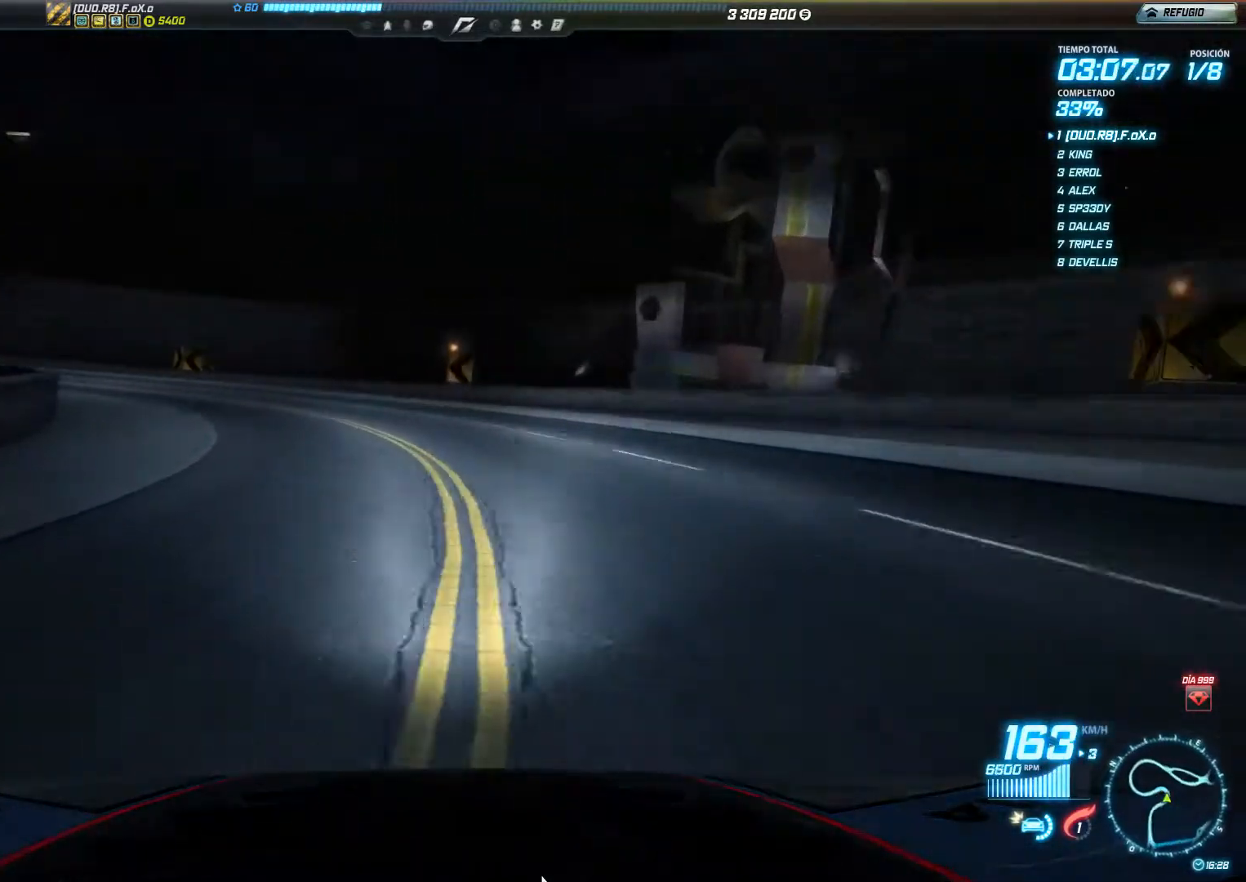
{"buttons": ["R2"], "left_stick": "left", "events": []}
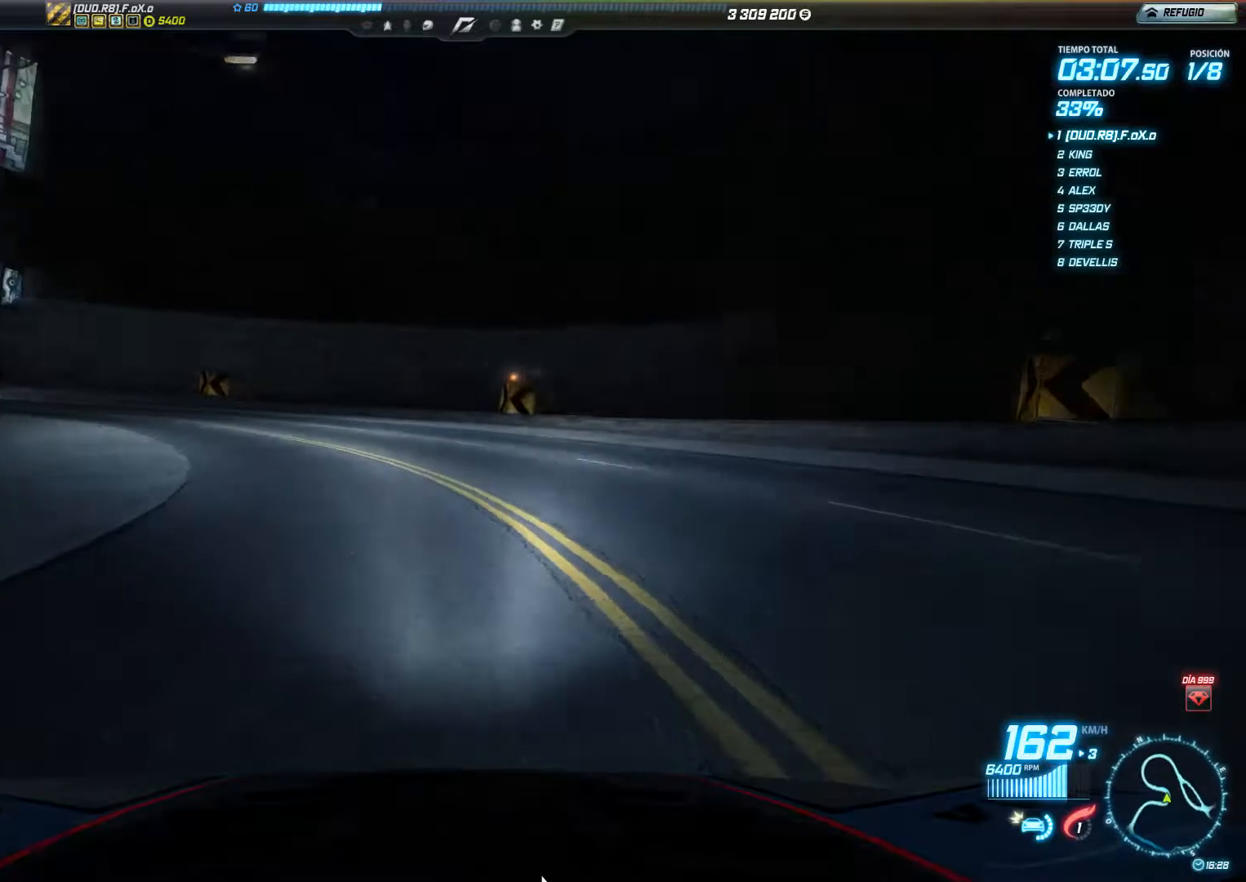
{"buttons": ["R2"], "left_stick": "left", "events": []}
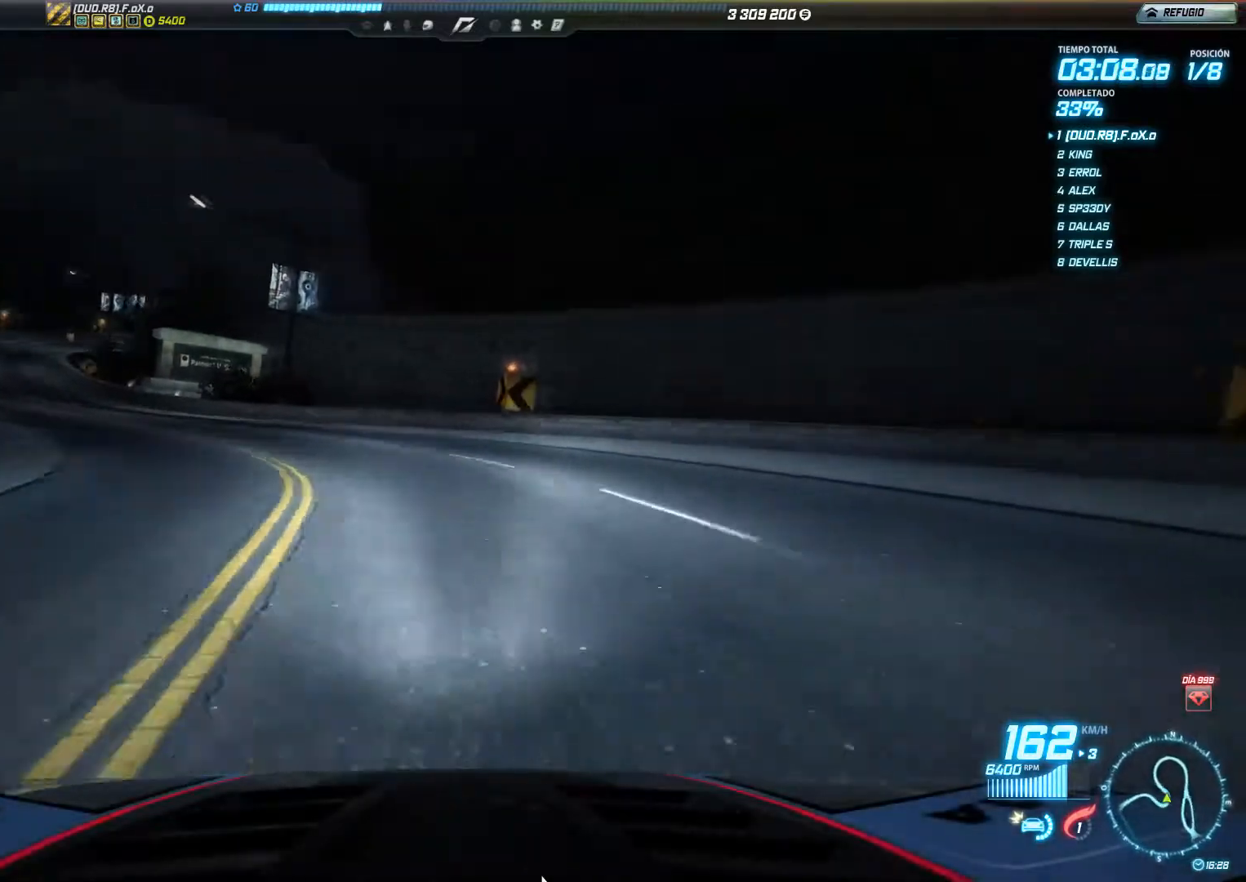
{"buttons": ["R2"], "left_stick": "left", "events": []}
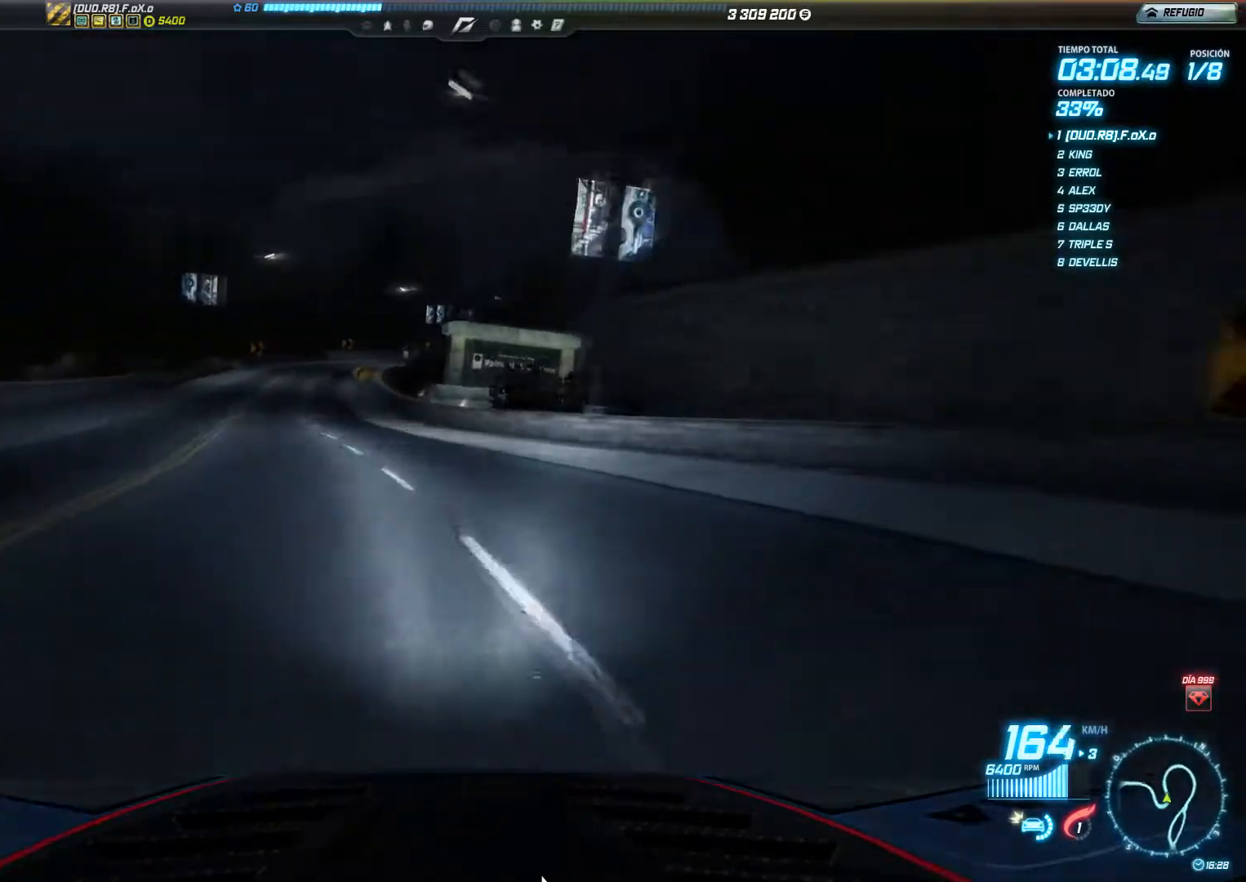
{"buttons": ["R2"], "left_stick": "center", "events": [[417, "left_stick", "center"]]}